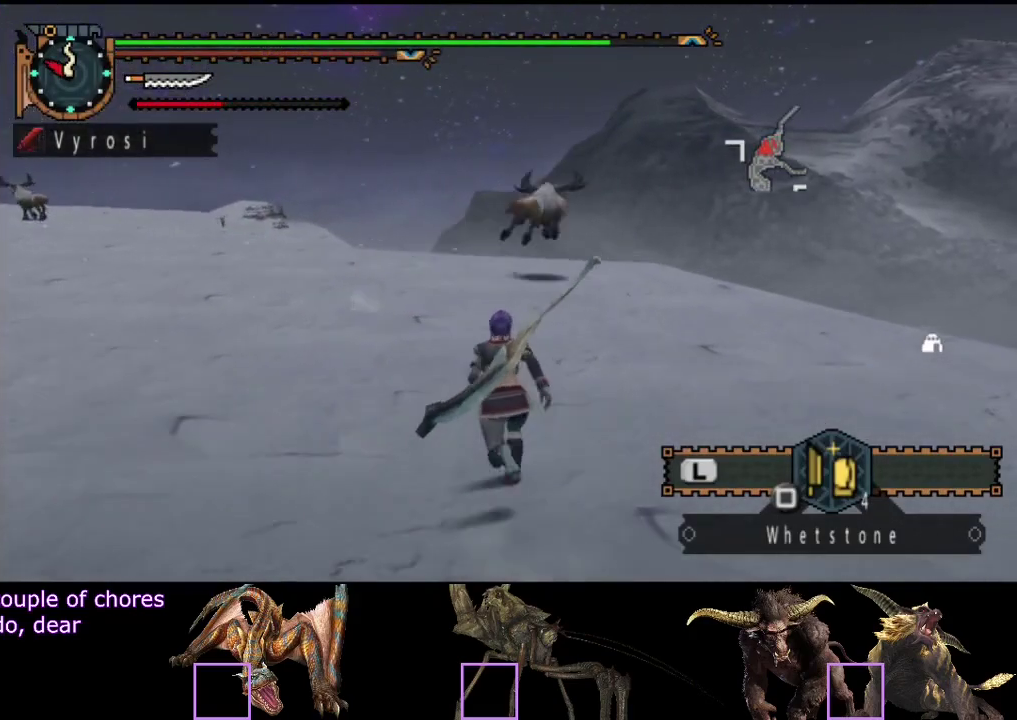
Gameplay with a controller (PlayStation layout); each line is a JSON object with the inputs held at the frame after it. "events" lists button and stick changes between this image and that frame as [ms after this image, input, new state], when the widget could be followed in between. Not read: L3 R1 R3.
{"buttons": ["R2"], "left_stick": "up", "right_stick": "center", "events": [[100, "R2", "down"]]}
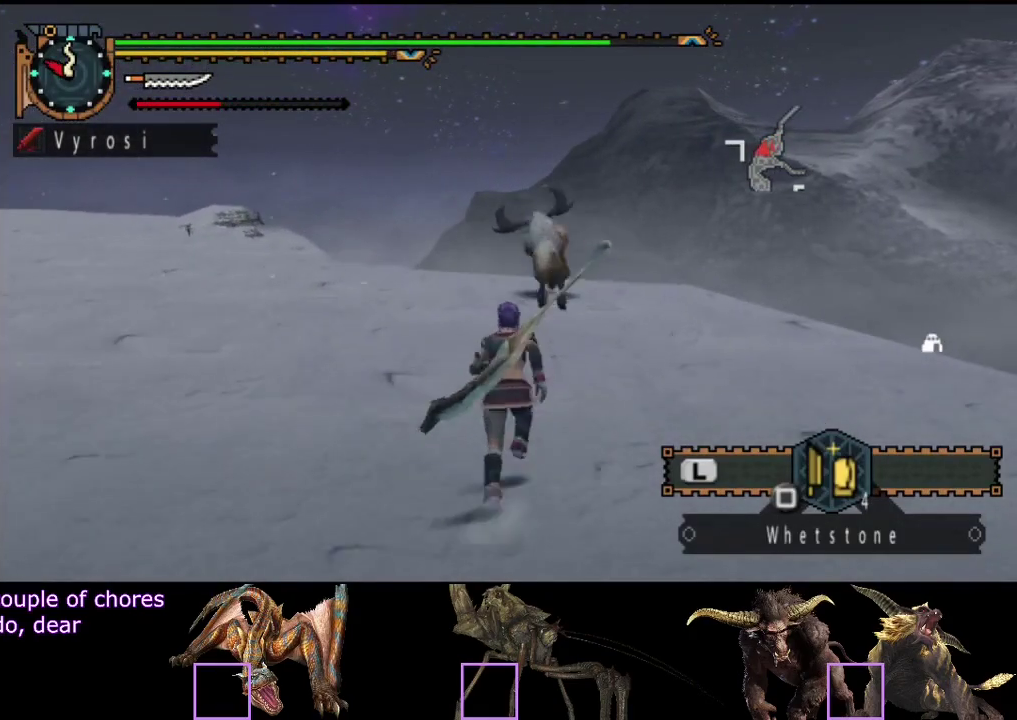
{"buttons": ["R2"], "left_stick": "up", "right_stick": "center", "events": []}
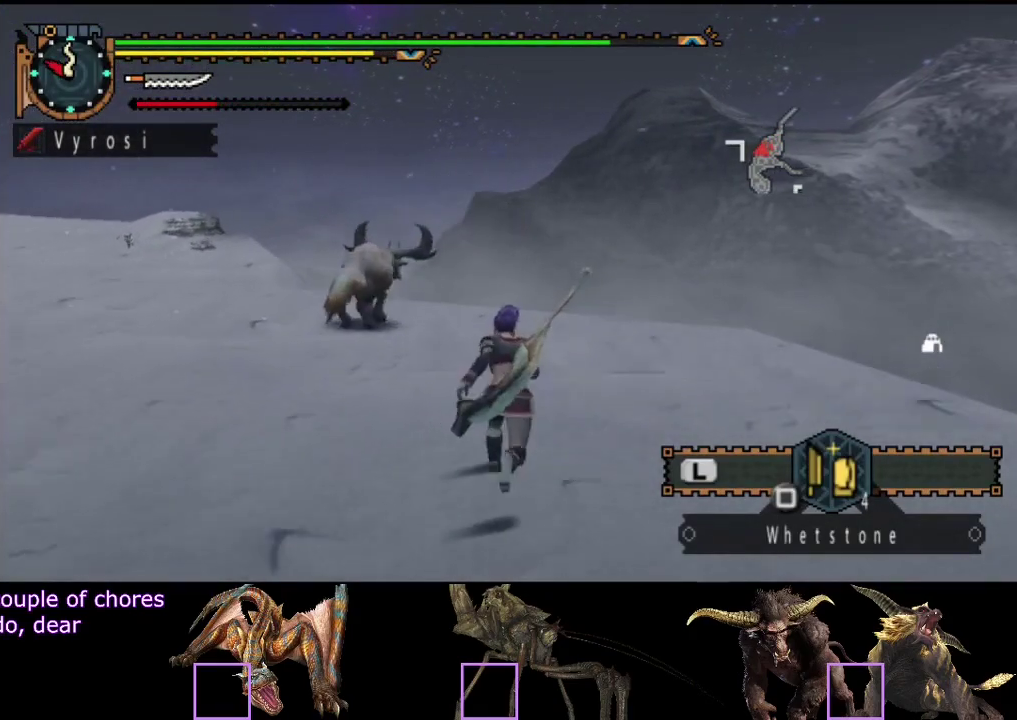
{"buttons": [], "left_stick": "up", "right_stick": "center", "events": [[100, "TRIANGLE", "down"], [233, "R2", "up"], [233, "TRIANGLE", "up"], [383, "right_stick", "down-right"], [450, "right_stick", "center"]]}
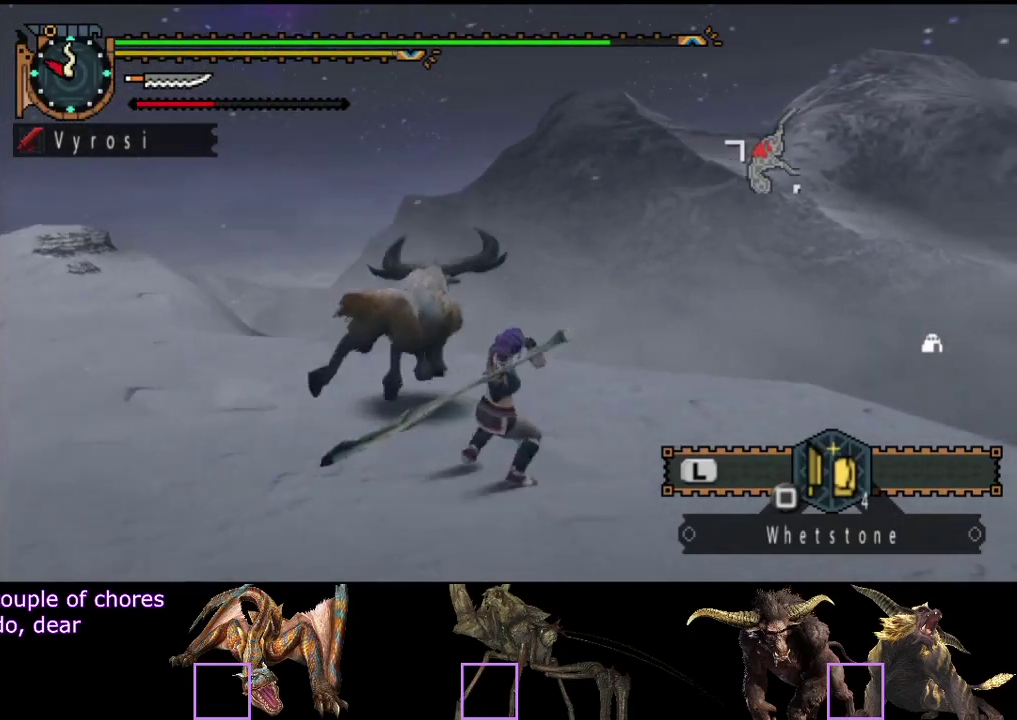
{"buttons": [], "left_stick": "left", "right_stick": "center", "events": [[83, "left_stick", "up-left"], [183, "left_stick", "left"], [250, "CIRCLE", "down"], [317, "CIRCLE", "up"], [417, "CIRCLE", "down"], [483, "CIRCLE", "up"]]}
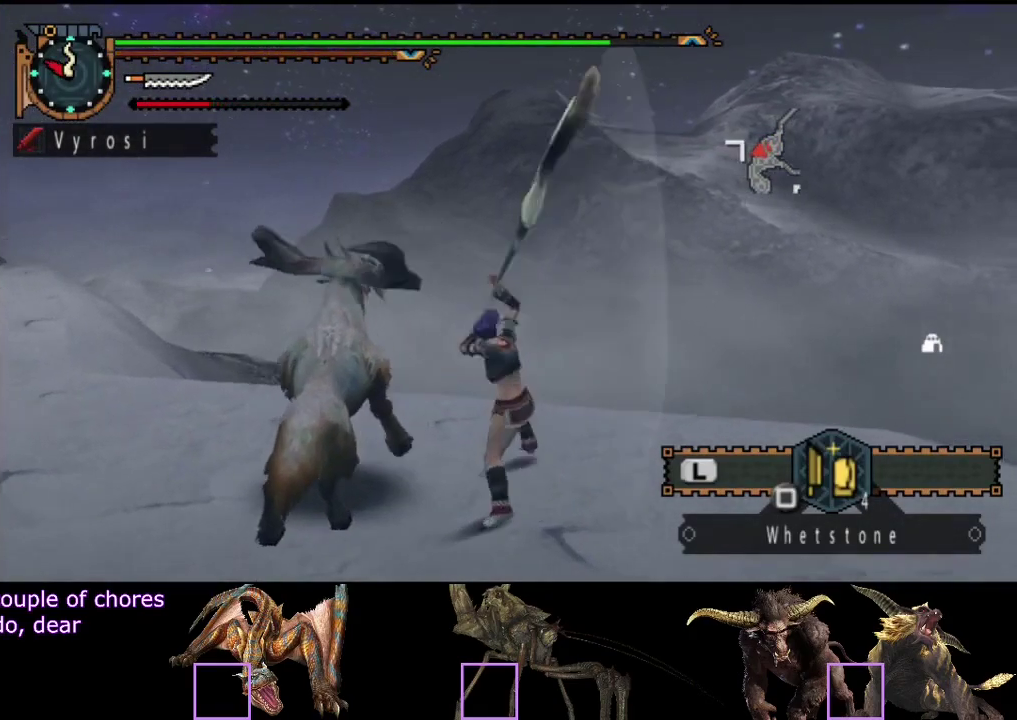
{"buttons": ["CIRCLE", "TRIANGLE"], "left_stick": "left", "right_stick": "center", "events": [[383, "CIRCLE", "down"], [383, "TRIANGLE", "down"]]}
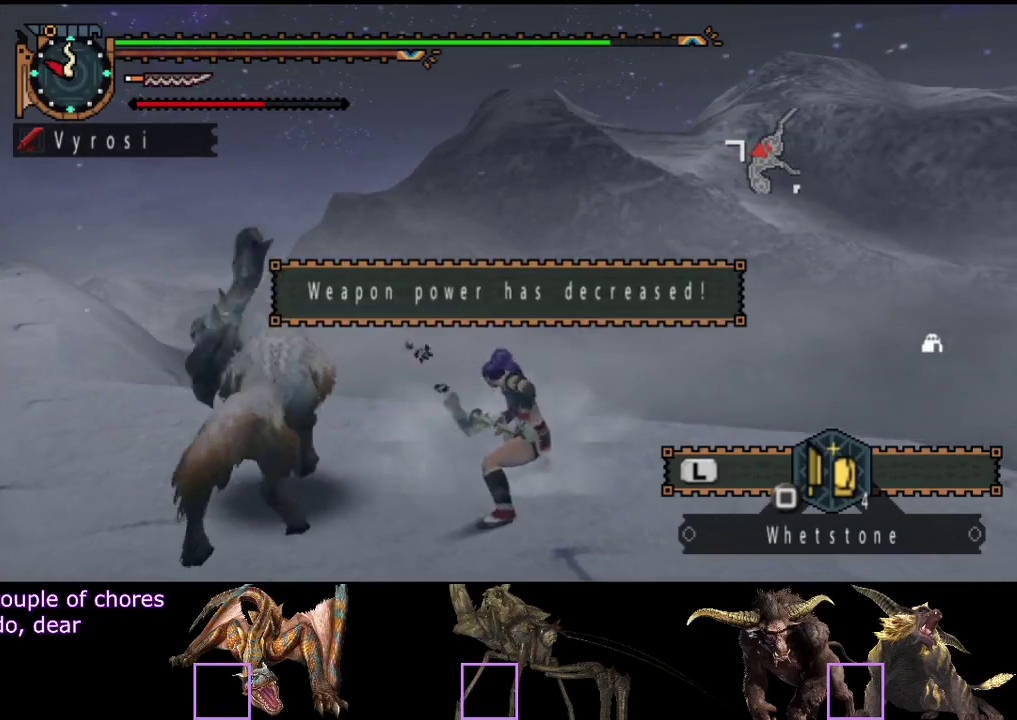
{"buttons": [], "left_stick": "left", "right_stick": "center", "events": [[50, "CIRCLE", "up"], [50, "TRIANGLE", "up"], [150, "CIRCLE", "down"], [150, "TRIANGLE", "down"], [250, "TRIANGLE", "up"], [300, "TRIANGLE", "down"], [450, "TRIANGLE", "up"], [483, "CIRCLE", "up"]]}
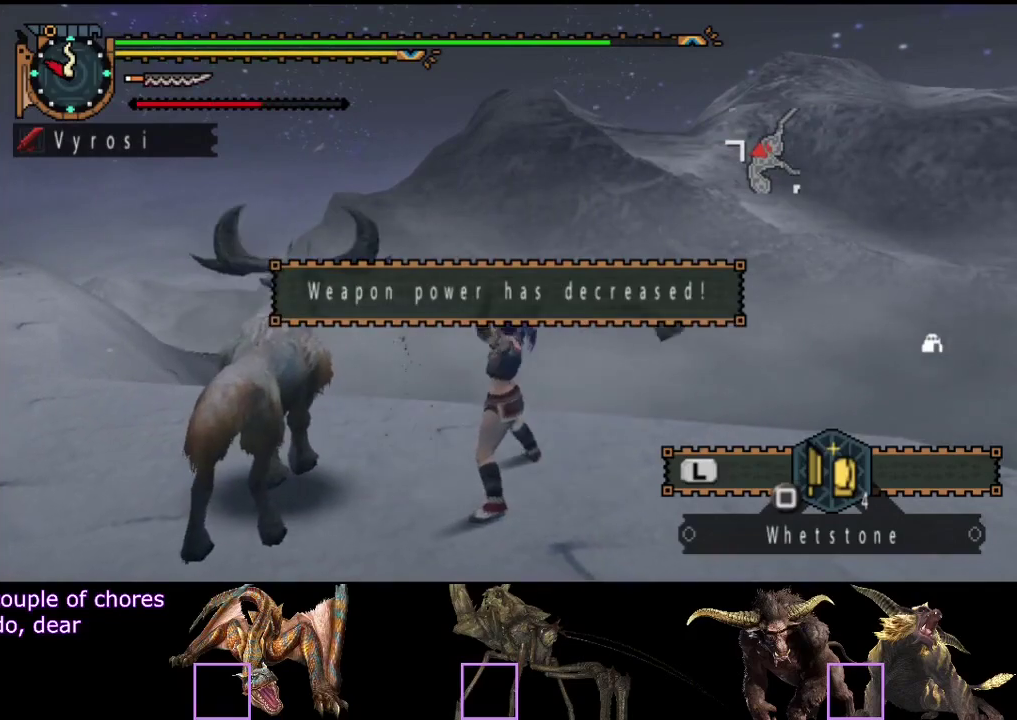
{"buttons": [], "left_stick": "center", "right_stick": "center", "events": [[17, "left_stick", "center"], [233, "right_stick", "left"], [500, "right_stick", "center"]]}
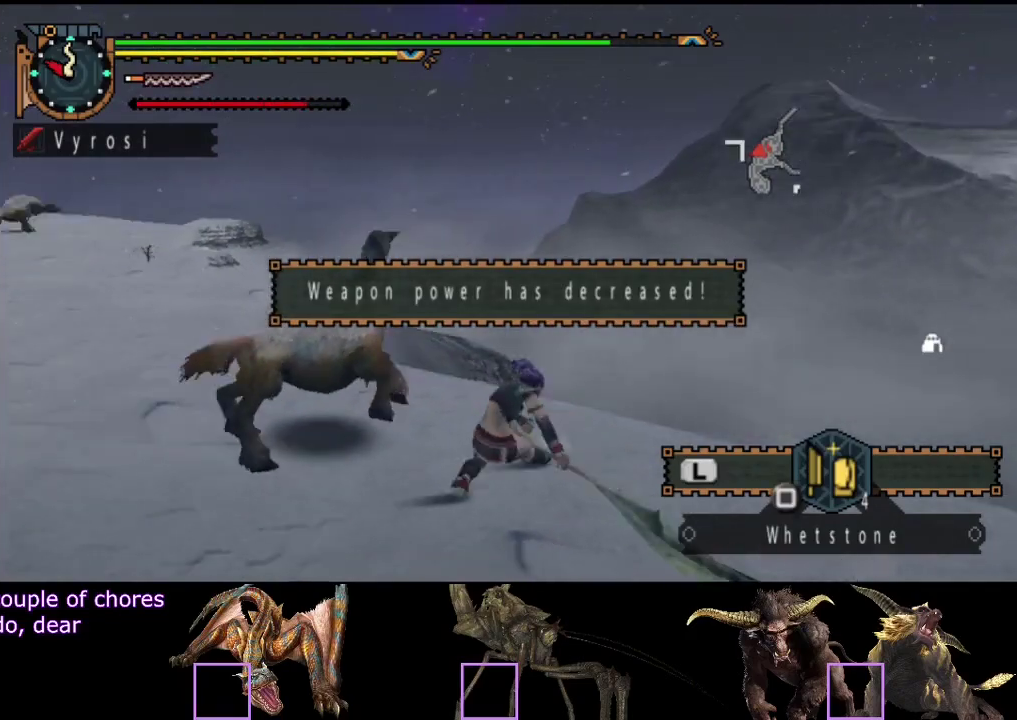
{"buttons": [], "left_stick": "up", "right_stick": "center", "events": [[467, "left_stick", "up"]]}
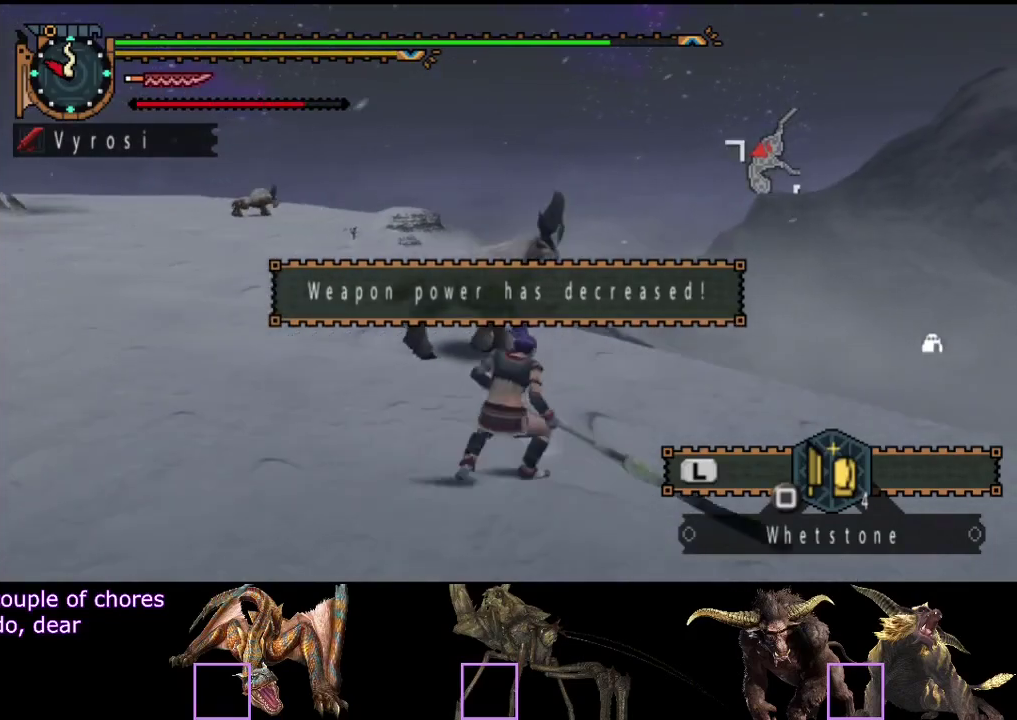
{"buttons": [], "left_stick": "up", "right_stick": "center", "events": []}
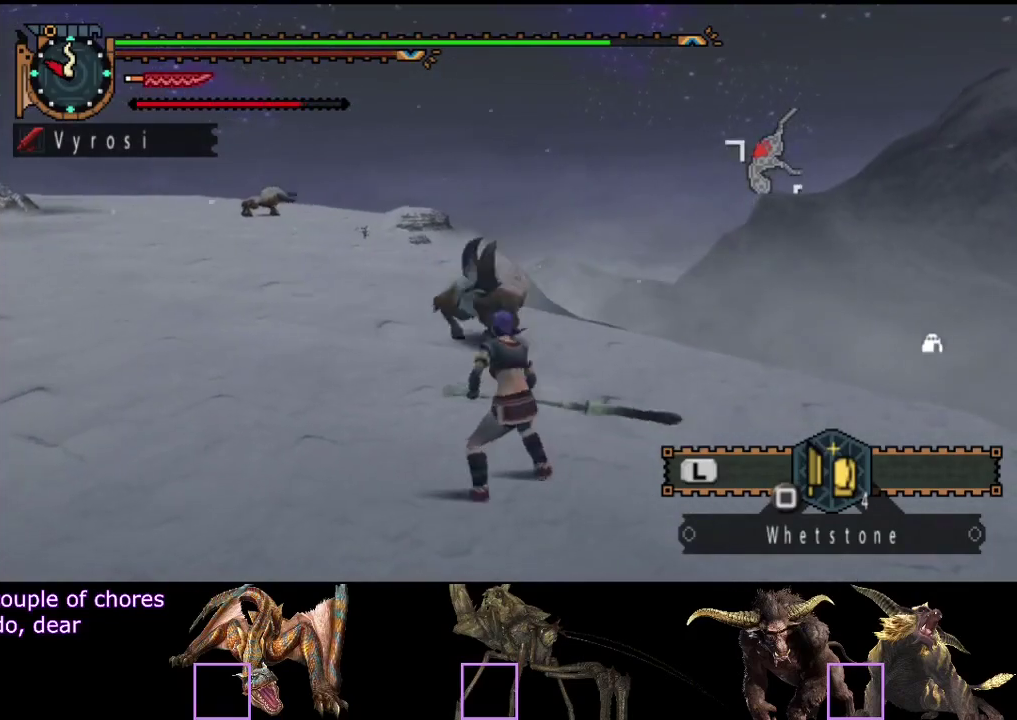
{"buttons": [], "left_stick": "left", "right_stick": "left", "events": [[17, "CIRCLE", "down"], [83, "CIRCLE", "up"], [150, "left_stick", "up-left"], [350, "left_stick", "left"], [383, "right_stick", "left"]]}
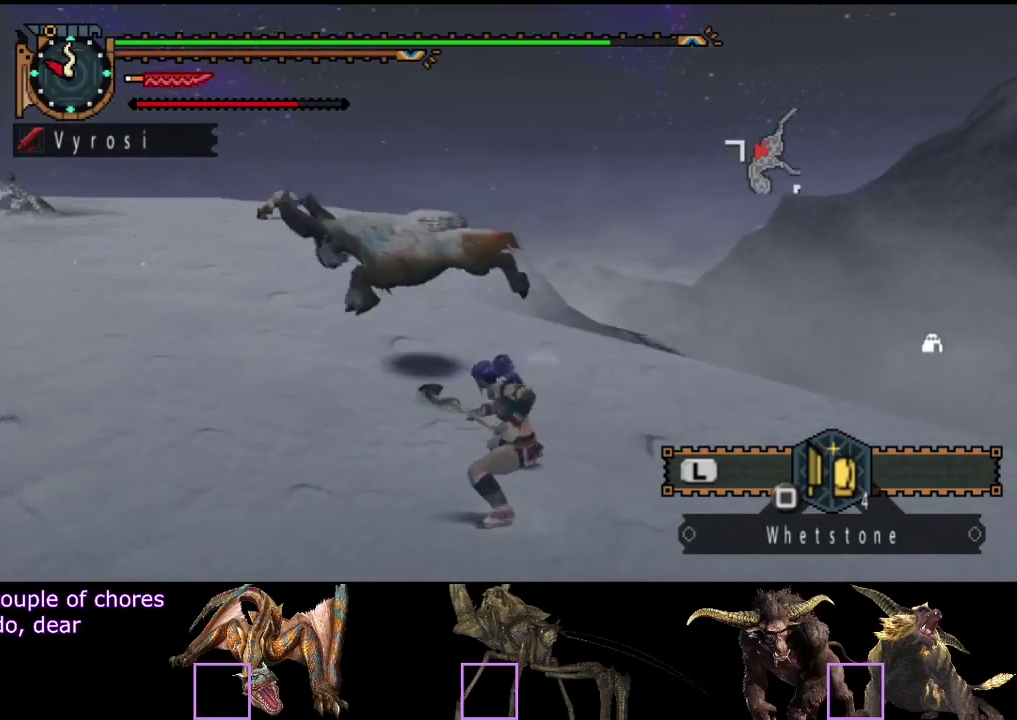
{"buttons": [], "left_stick": "left", "right_stick": "center", "events": [[50, "R2", "down"], [83, "right_stick", "center"], [150, "R2", "up"], [217, "R2", "down"], [317, "R2", "up"], [383, "R2", "down"], [483, "R2", "up"]]}
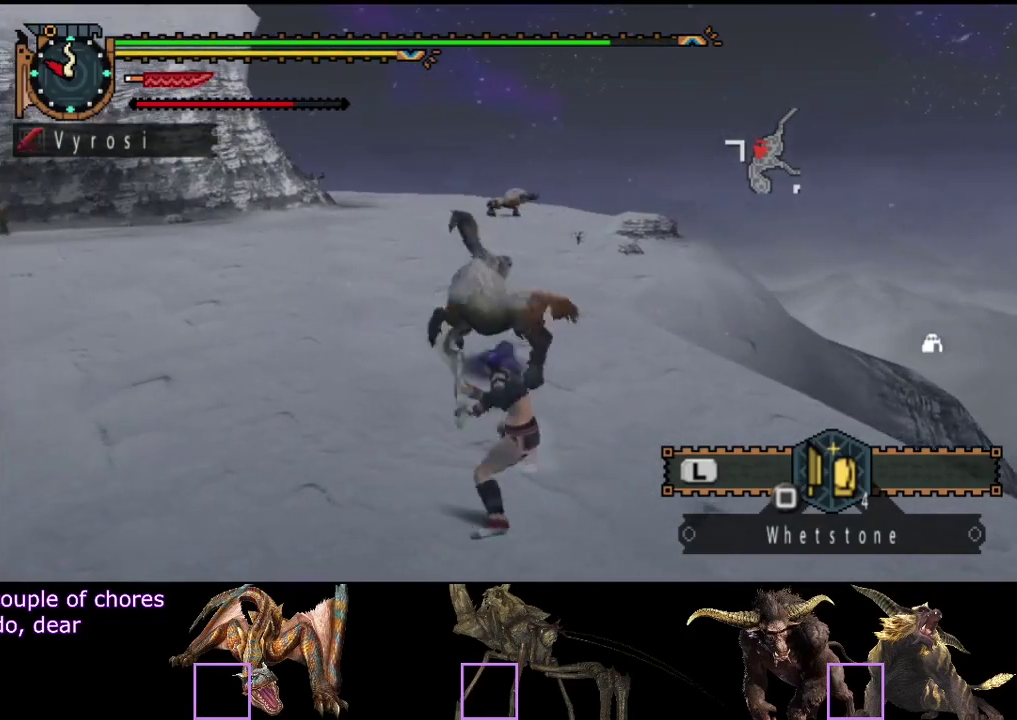
{"buttons": ["R2"], "left_stick": "up", "right_stick": "center", "events": [[50, "R2", "down"], [150, "R2", "up"], [250, "R2", "down"], [333, "R2", "up"], [333, "left_stick", "up-left"], [400, "left_stick", "up"], [500, "R2", "down"]]}
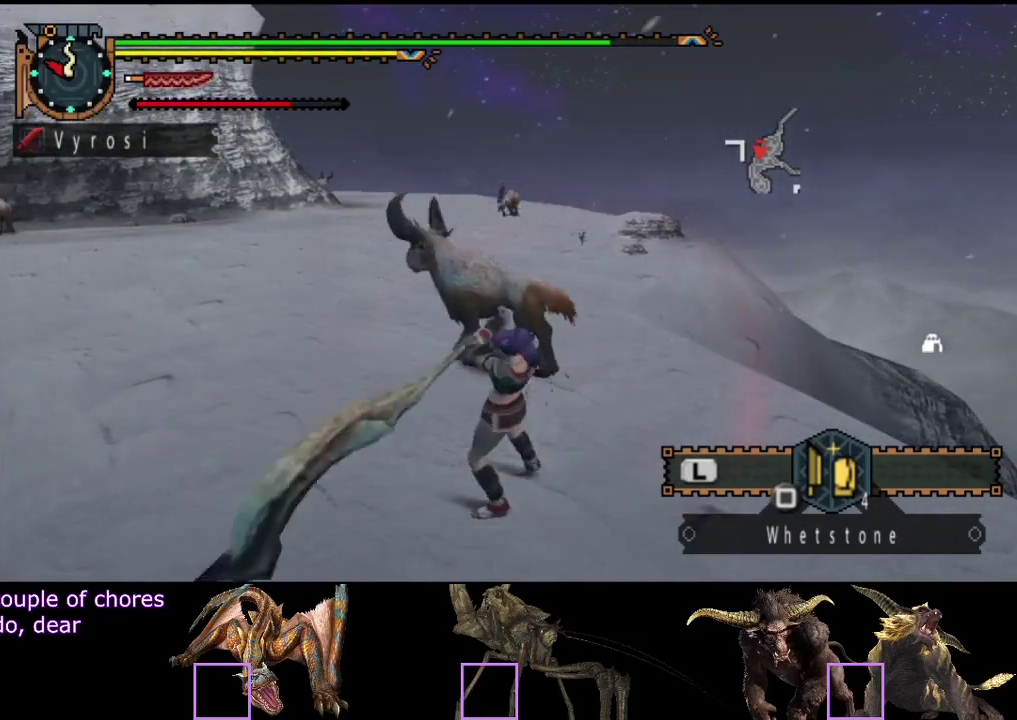
{"buttons": ["R2"], "left_stick": "up", "right_stick": "center", "events": [[100, "R2", "up"], [167, "R2", "down"], [267, "R2", "up"], [333, "R2", "down"], [400, "R2", "up"], [500, "R2", "down"]]}
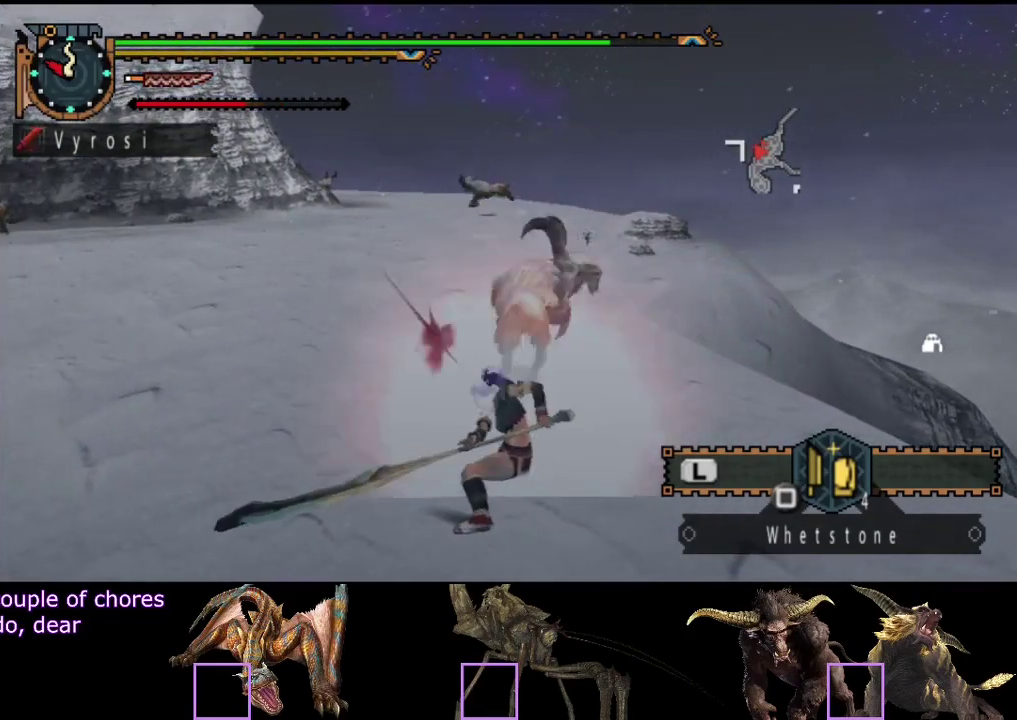
{"buttons": ["R2"], "left_stick": "up-right", "right_stick": "center", "events": [[33, "left_stick", "up-right"], [67, "R2", "up"], [133, "R2", "down"], [217, "left_stick", "right"], [233, "R2", "up"], [300, "left_stick", "up-right"], [333, "R2", "down"], [400, "R2", "up"], [500, "R2", "down"]]}
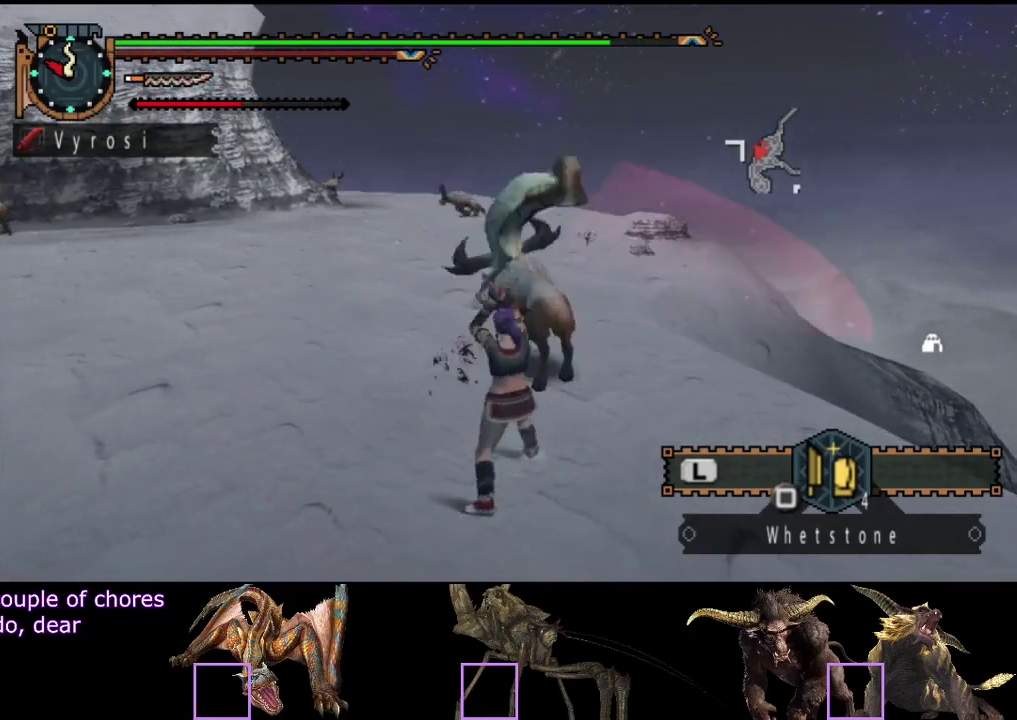
{"buttons": ["R2"], "left_stick": "up", "right_stick": "center", "events": [[67, "R2", "up"], [67, "left_stick", "up"], [167, "R2", "down"], [267, "R2", "up"], [333, "R2", "down"], [417, "R2", "up"], [483, "R2", "down"]]}
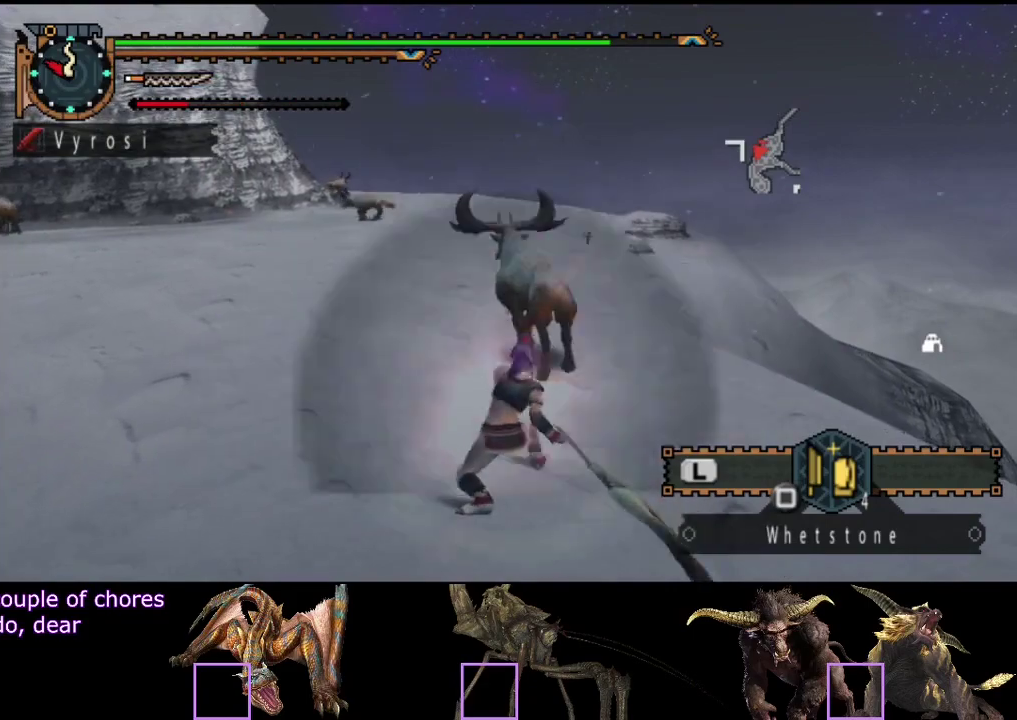
{"buttons": ["R2"], "left_stick": "up", "right_stick": "center", "events": [[83, "R2", "up"], [150, "R2", "down"], [217, "R2", "up"], [283, "R2", "down"], [383, "R2", "up"], [483, "R2", "down"]]}
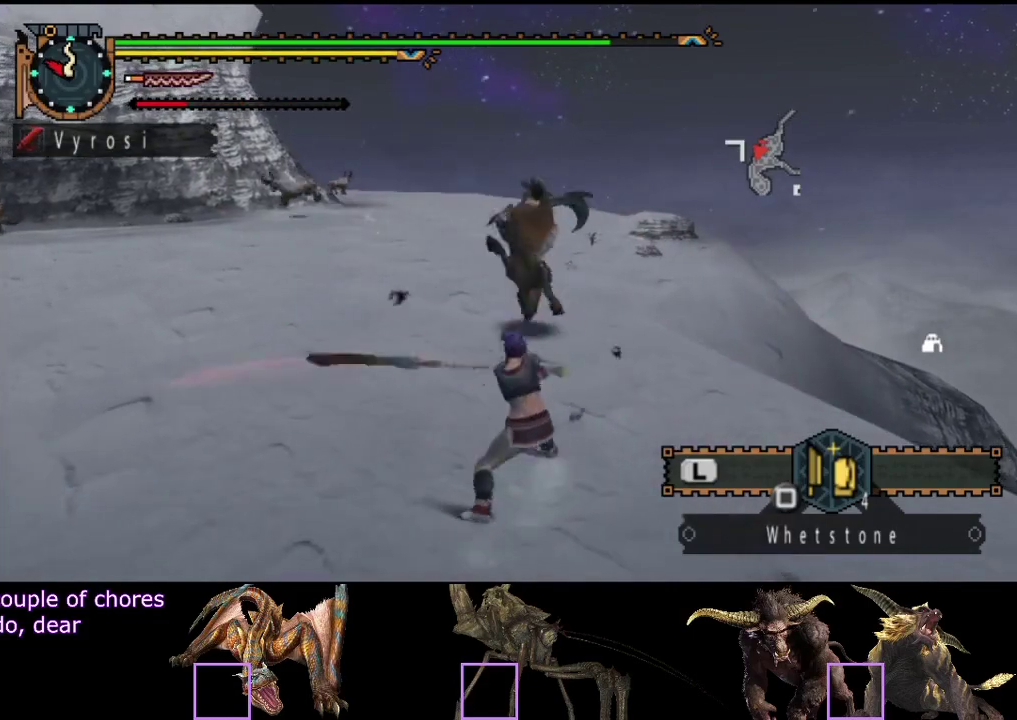
{"buttons": [], "left_stick": "center", "right_stick": "center", "events": [[83, "R2", "up"], [350, "left_stick", "center"]]}
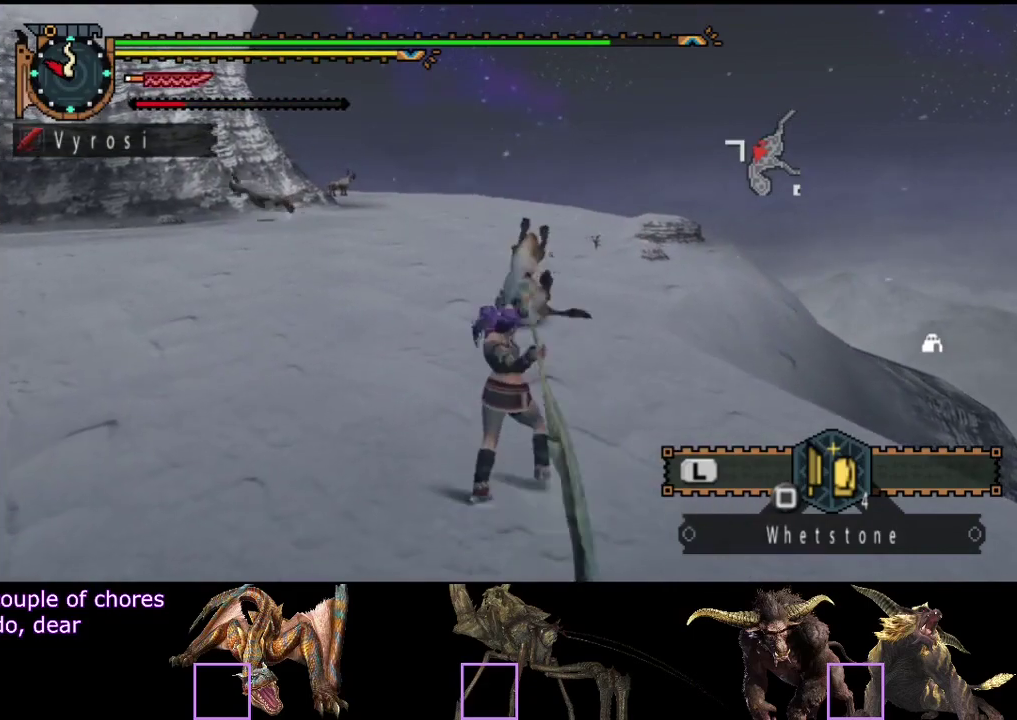
{"buttons": [], "left_stick": "up", "right_stick": "center", "events": [[150, "left_stick", "up"]]}
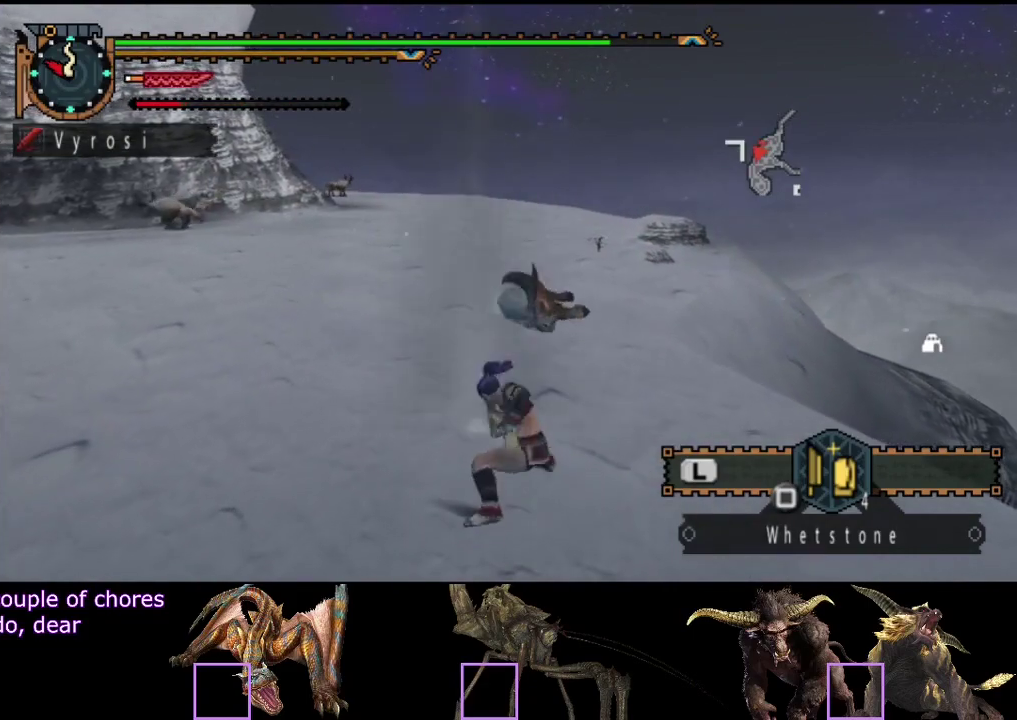
{"buttons": [], "left_stick": "up", "right_stick": "center", "events": []}
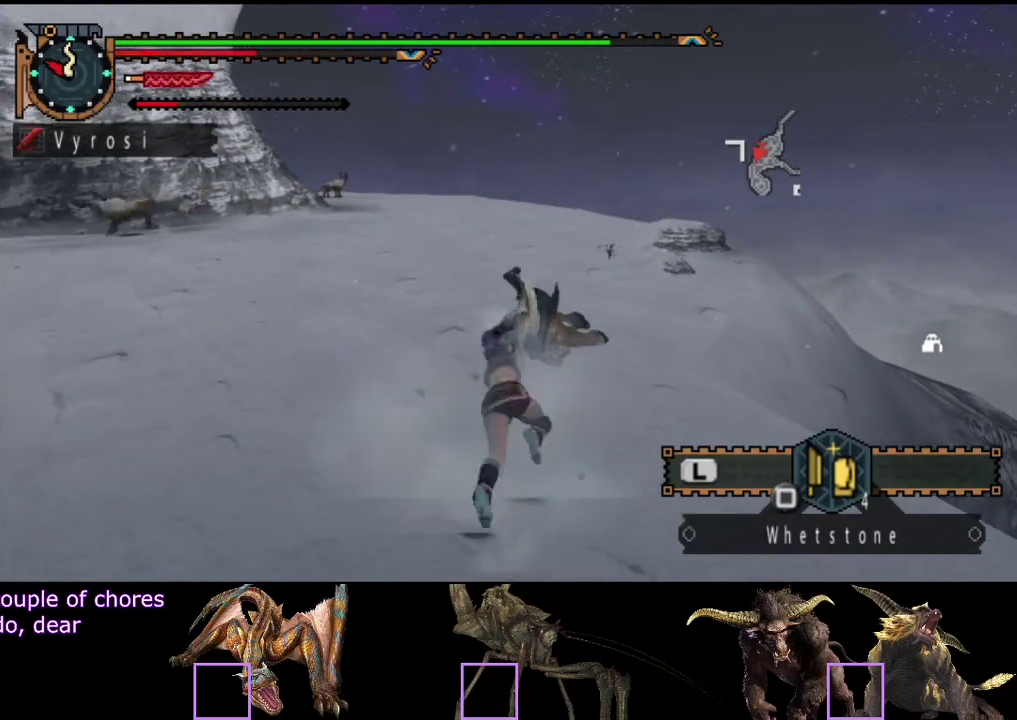
{"buttons": [], "left_stick": "center", "right_stick": "center", "events": [[67, "left_stick", "center"], [200, "SQUARE", "down"], [267, "SQUARE", "up"], [350, "SQUARE", "down"], [417, "SQUARE", "up"]]}
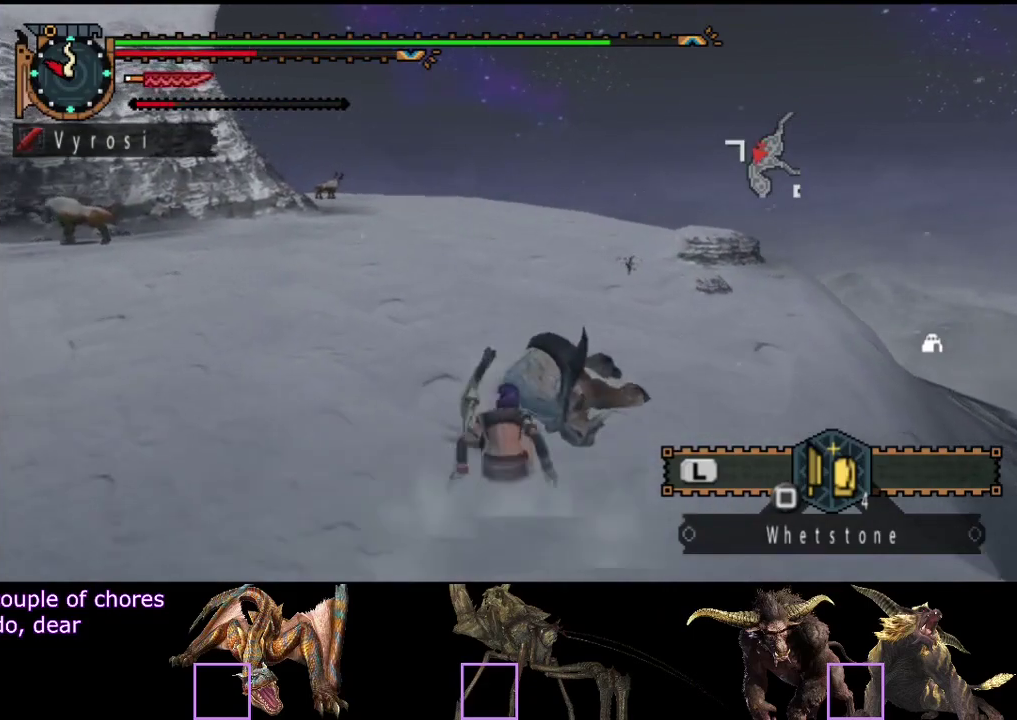
{"buttons": [], "left_stick": "center", "right_stick": "center", "events": [[250, "SQUARE", "down"], [317, "SQUARE", "up"], [383, "SQUARE", "down"], [450, "SQUARE", "up"]]}
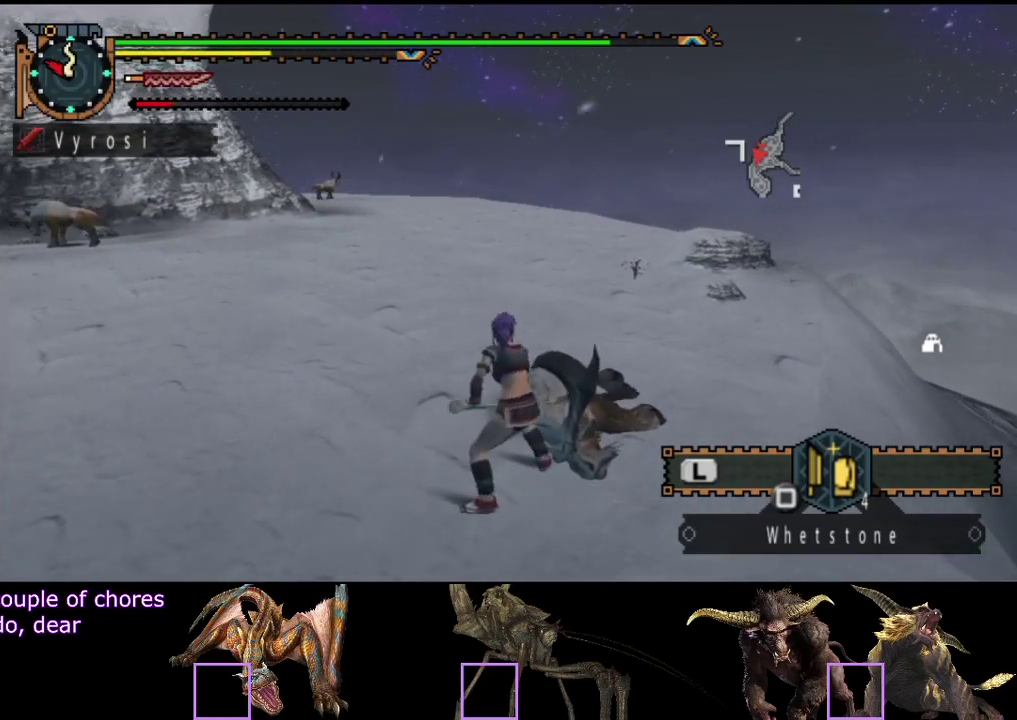
{"buttons": ["CIRCLE"], "left_stick": "right", "right_stick": "center", "events": [[17, "SQUARE", "down"], [117, "SQUARE", "up"], [350, "CIRCLE", "down"], [417, "CIRCLE", "up"], [483, "CIRCLE", "down"], [483, "left_stick", "right"]]}
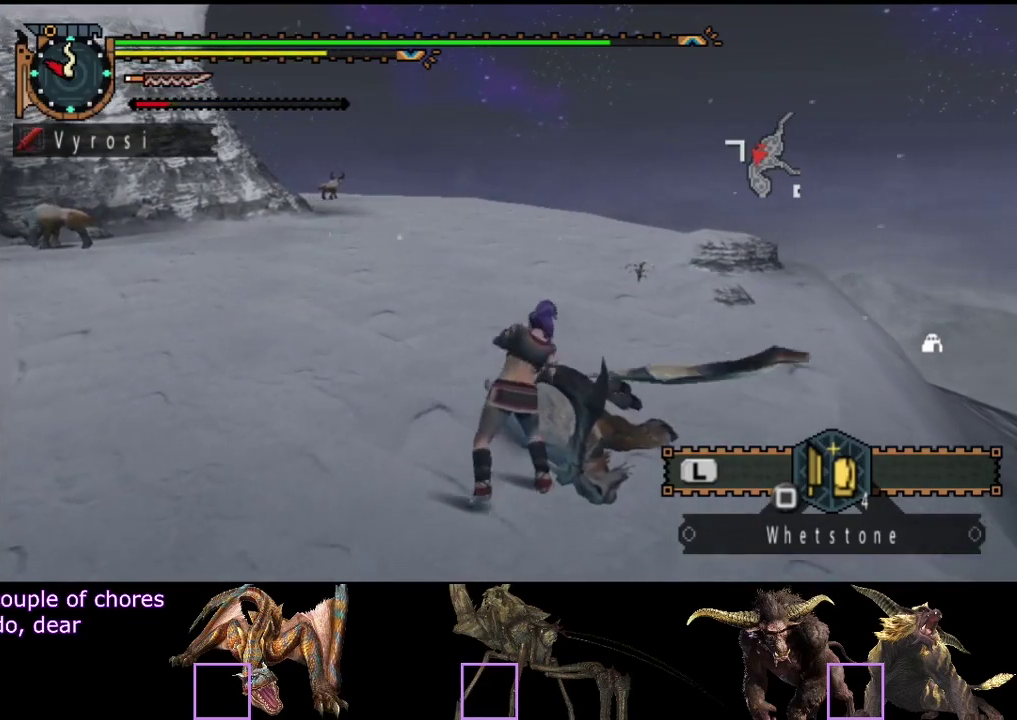
{"buttons": ["CIRCLE"], "left_stick": "right", "right_stick": "center", "events": [[83, "CIRCLE", "up"], [150, "CIRCLE", "down"], [250, "CIRCLE", "up"], [317, "CIRCLE", "down"], [383, "CIRCLE", "up"], [450, "CIRCLE", "down"]]}
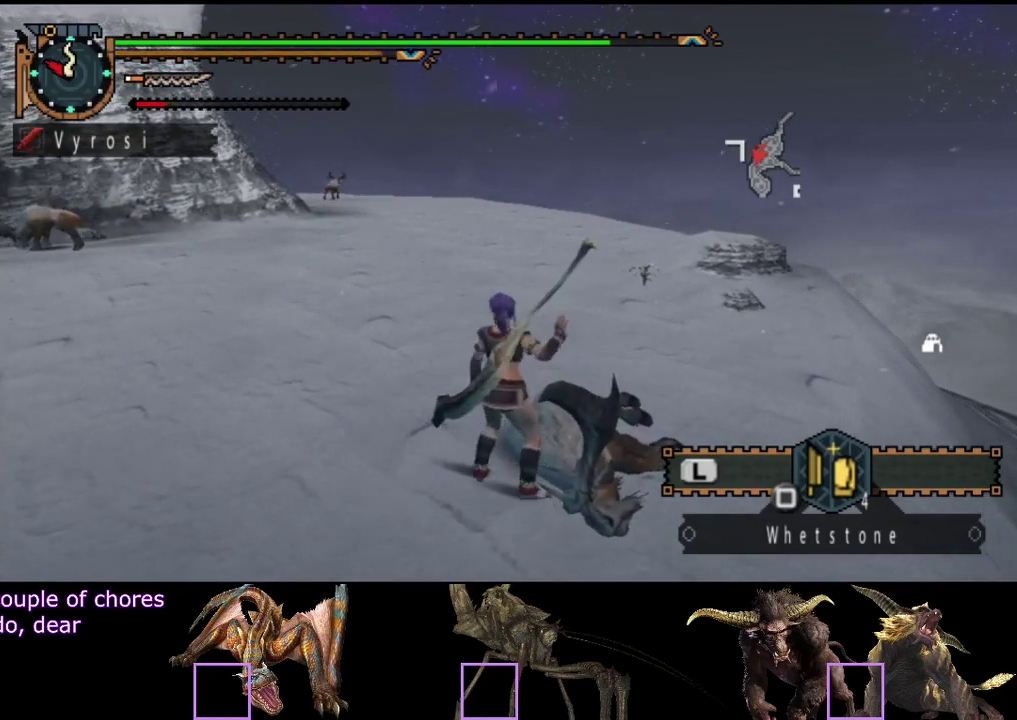
{"buttons": ["CIRCLE"], "left_stick": "center", "right_stick": "center", "events": [[50, "CIRCLE", "up"], [117, "CIRCLE", "down"], [167, "CIRCLE", "up"], [250, "CIRCLE", "down"], [367, "CIRCLE", "up"], [367, "left_stick", "center"], [417, "CIRCLE", "down"]]}
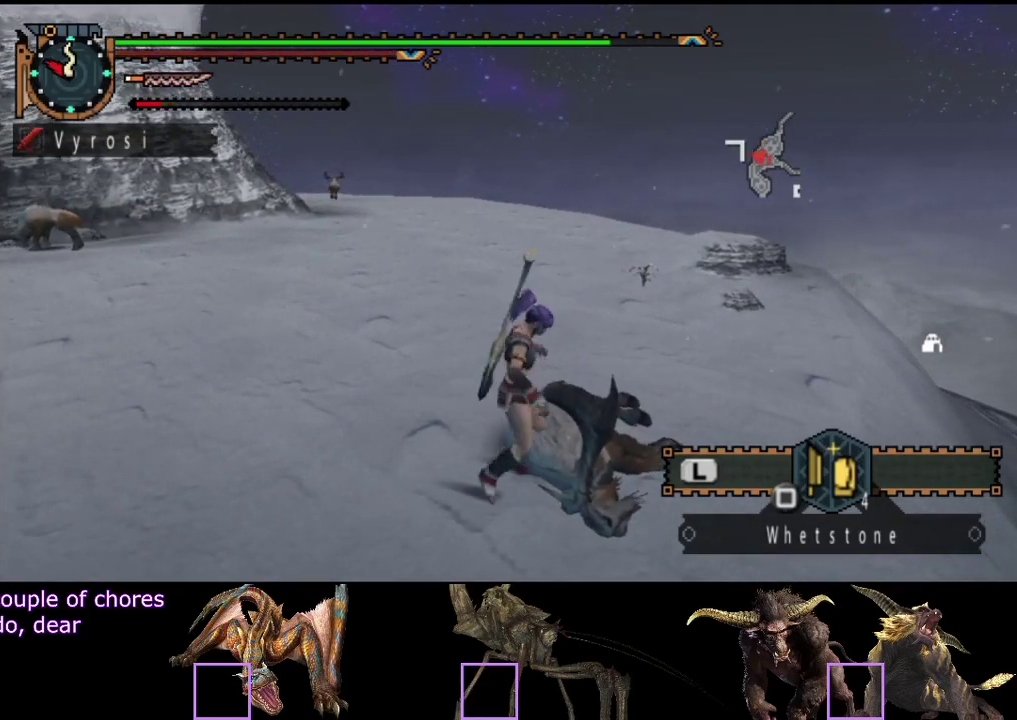
{"buttons": [], "left_stick": "center", "right_stick": "center", "events": [[33, "CIRCLE", "up"]]}
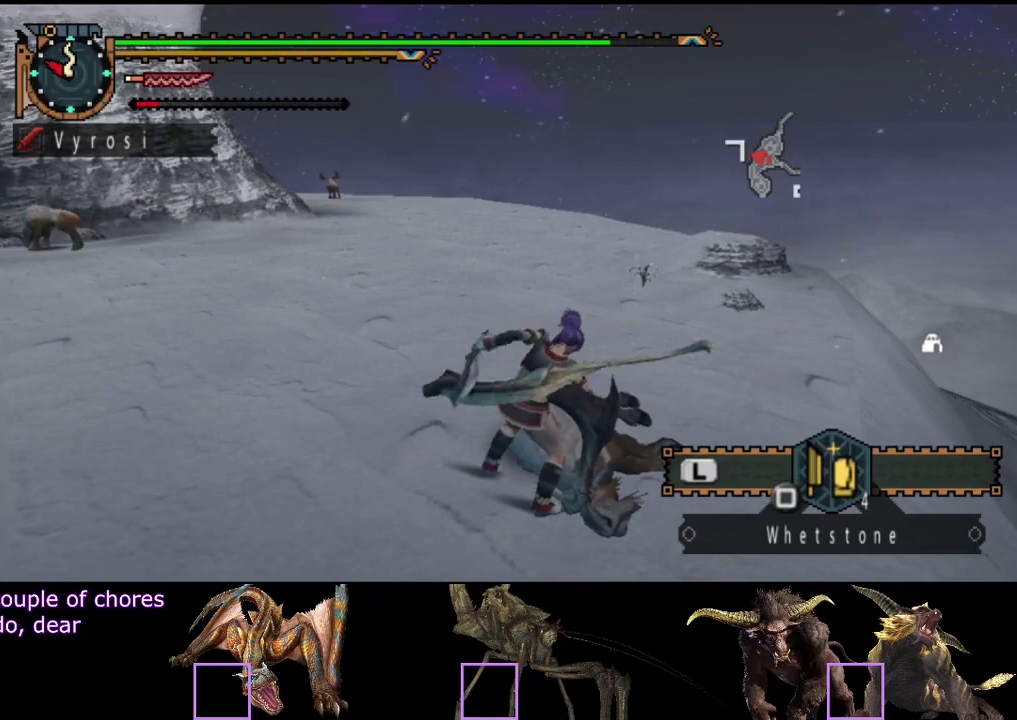
{"buttons": [], "left_stick": "center", "right_stick": "center", "events": [[367, "DPAD_LEFT", "down"], [467, "DPAD_LEFT", "up"]]}
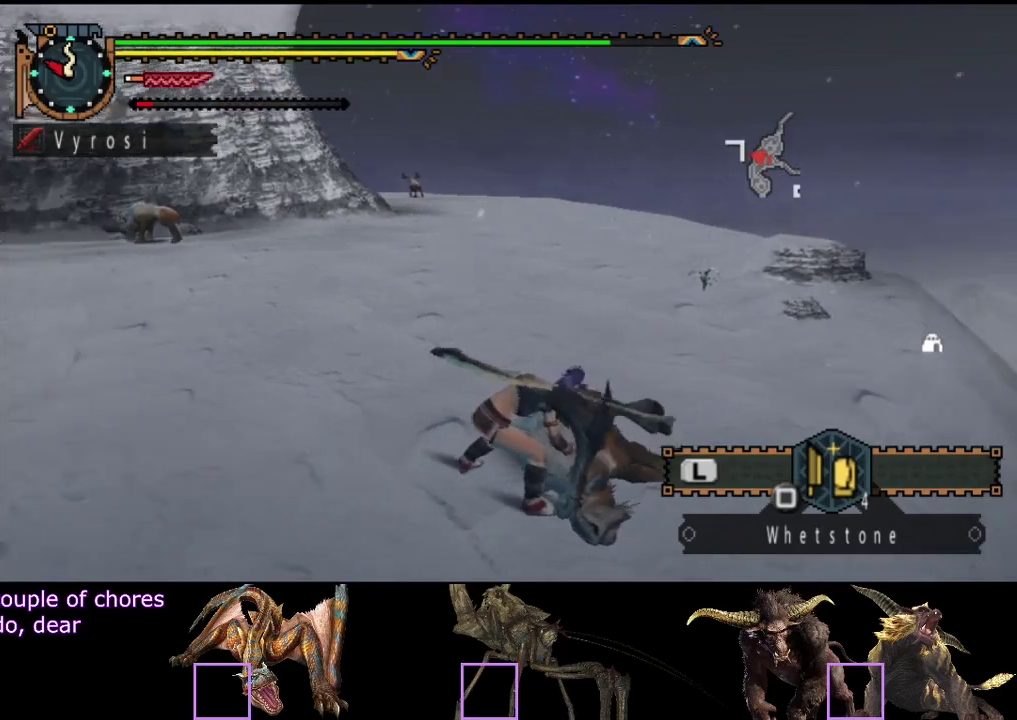
{"buttons": ["DPAD_RIGHT"], "left_stick": "center", "right_stick": "center", "events": [[167, "START", "down"], [267, "START", "up"], [500, "DPAD_RIGHT", "down"]]}
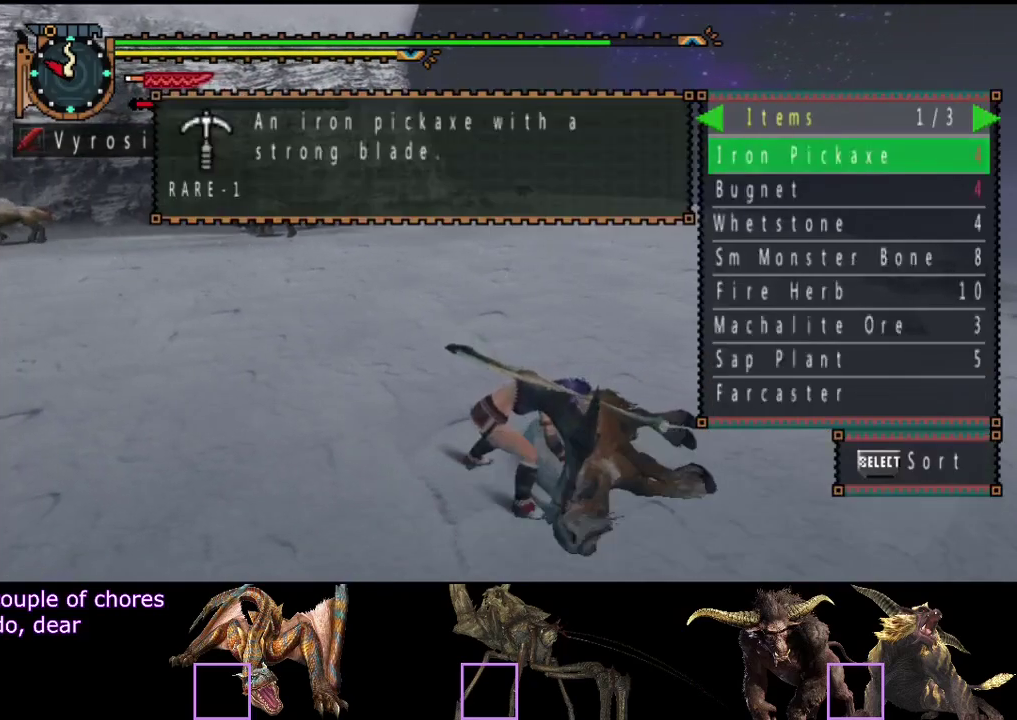
{"buttons": [], "left_stick": "center", "right_stick": "center", "events": [[67, "DPAD_RIGHT", "up"]]}
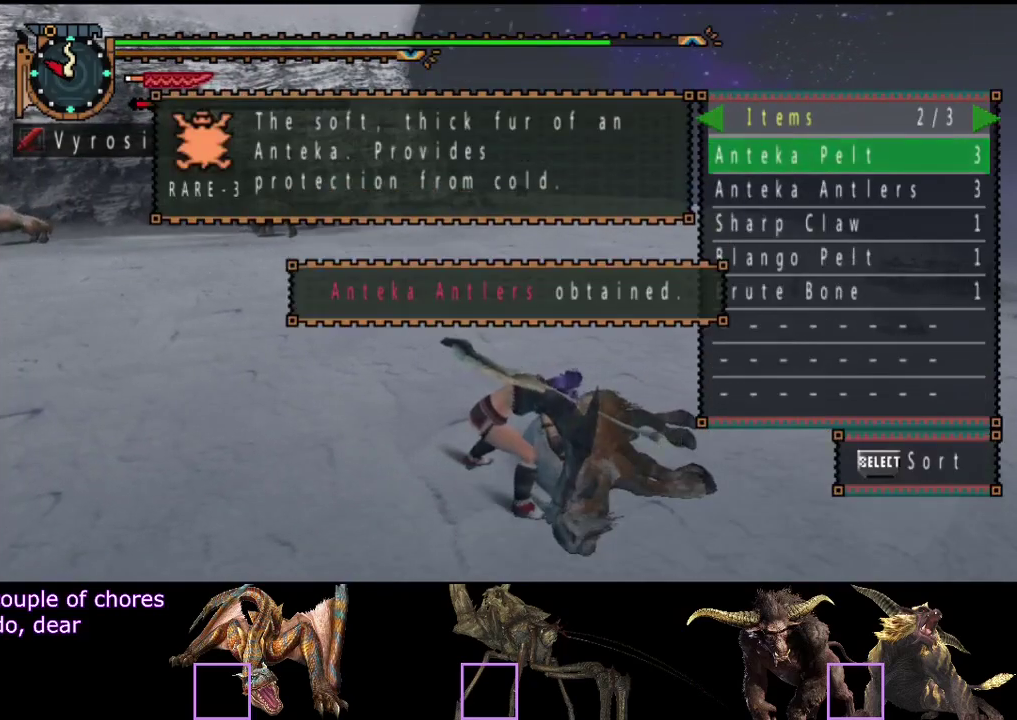
{"buttons": [], "left_stick": "center", "right_stick": "center", "events": []}